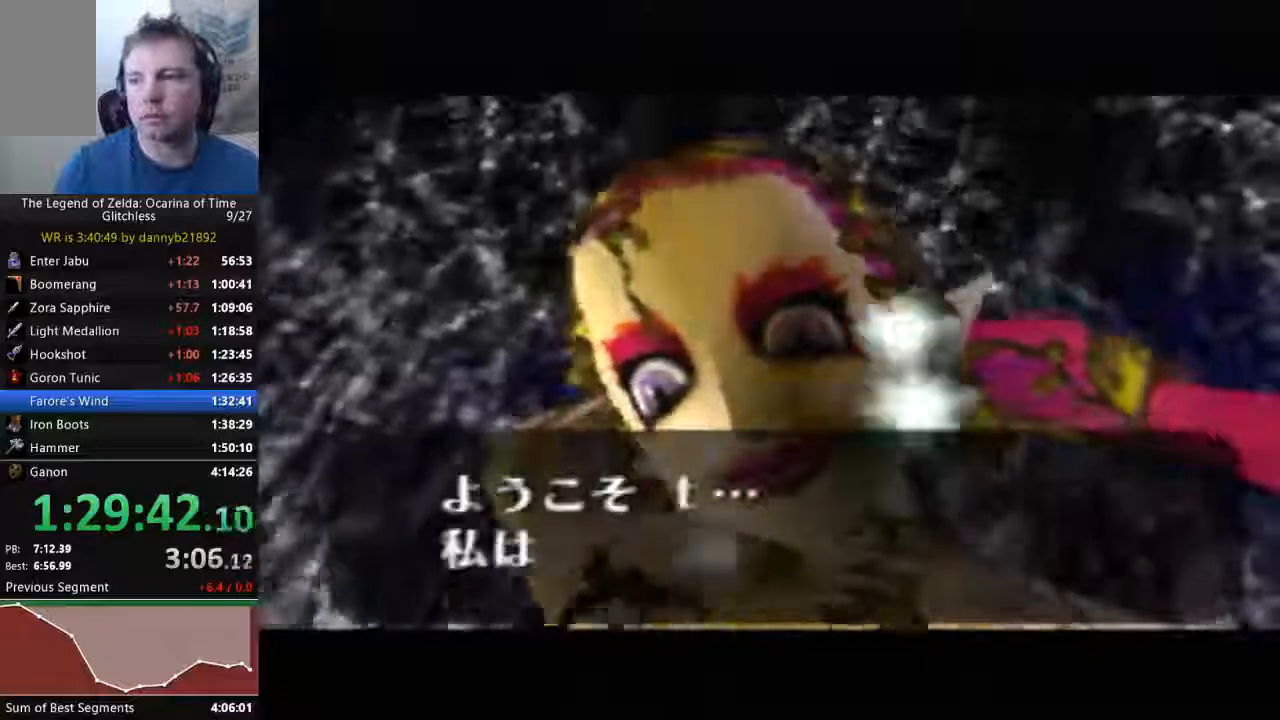
Gameplay with a controller (Nintendo layout); each line is a JSON object with the inputs held at the frame after it. "events" lists button and stick changes between this image and that frame as [ms after this image, input, new state], when the widget could be followed in between. Not read: L3 R3 START Z.
{"buttons": ["B"], "left_stick": "center", "events": [[33, "A", "up"], [33, "B", "down"], [133, "A", "down"], [133, "B", "up"], [267, "A", "up"], [267, "B", "down"], [333, "B", "up"], [367, "A", "down"], [433, "A", "up"], [433, "B", "down"]]}
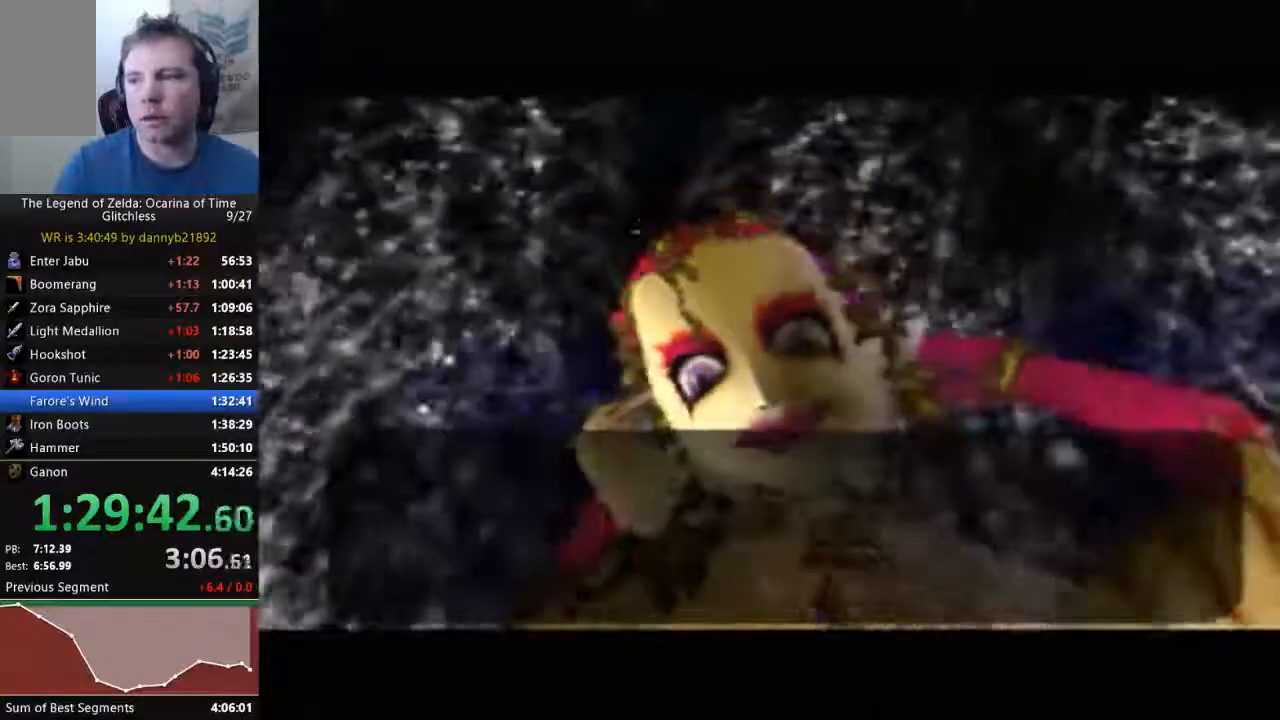
{"buttons": ["A"], "left_stick": "center", "events": [[33, "A", "down"], [33, "B", "up"], [167, "A", "up"], [167, "B", "down"], [267, "A", "down"], [267, "B", "up"], [400, "A", "up"], [400, "B", "down"], [467, "A", "down"], [467, "B", "up"]]}
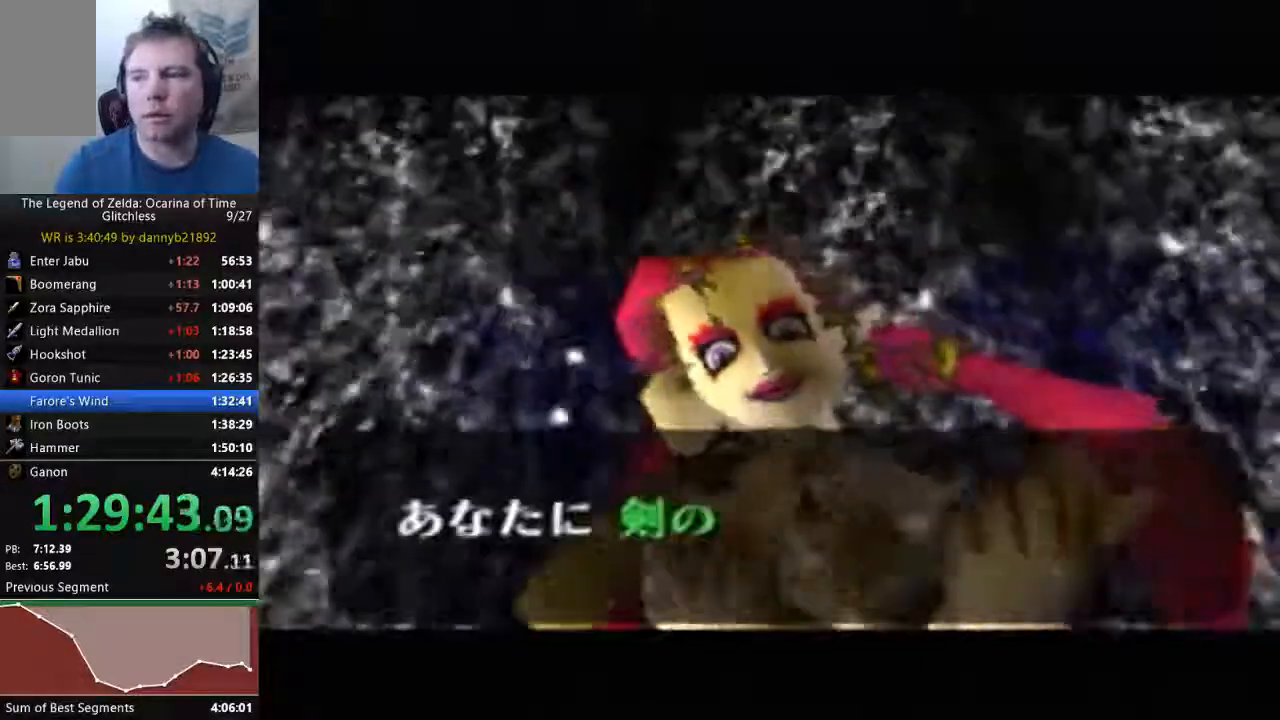
{"buttons": ["B"], "left_stick": "center", "events": [[100, "A", "up"], [100, "B", "down"], [167, "A", "down"], [167, "B", "up"], [300, "A", "up"], [300, "B", "down"], [367, "B", "up"], [400, "A", "down"], [467, "A", "up"], [467, "B", "down"]]}
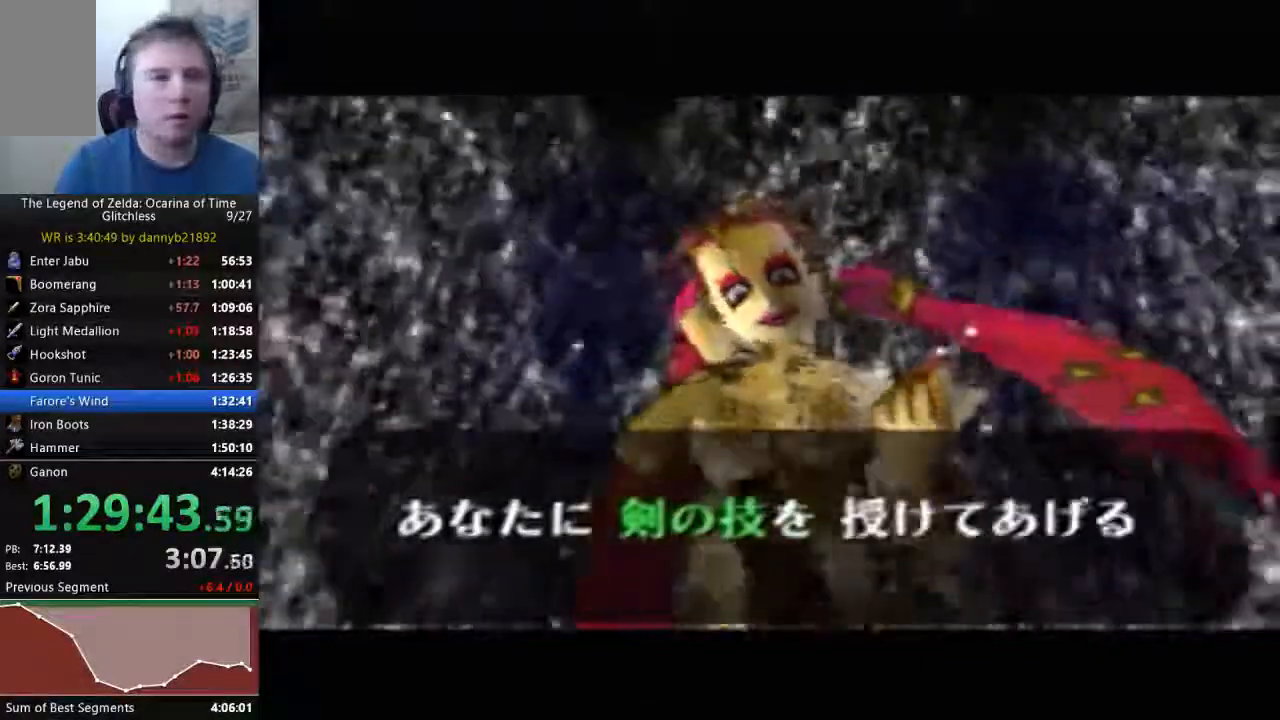
{"buttons": ["A"], "left_stick": "center", "events": [[67, "A", "down"], [100, "B", "up"], [200, "A", "up"], [200, "B", "down"], [300, "B", "up"], [333, "A", "down"], [400, "A", "up"], [400, "B", "down"], [467, "A", "down"], [467, "B", "up"]]}
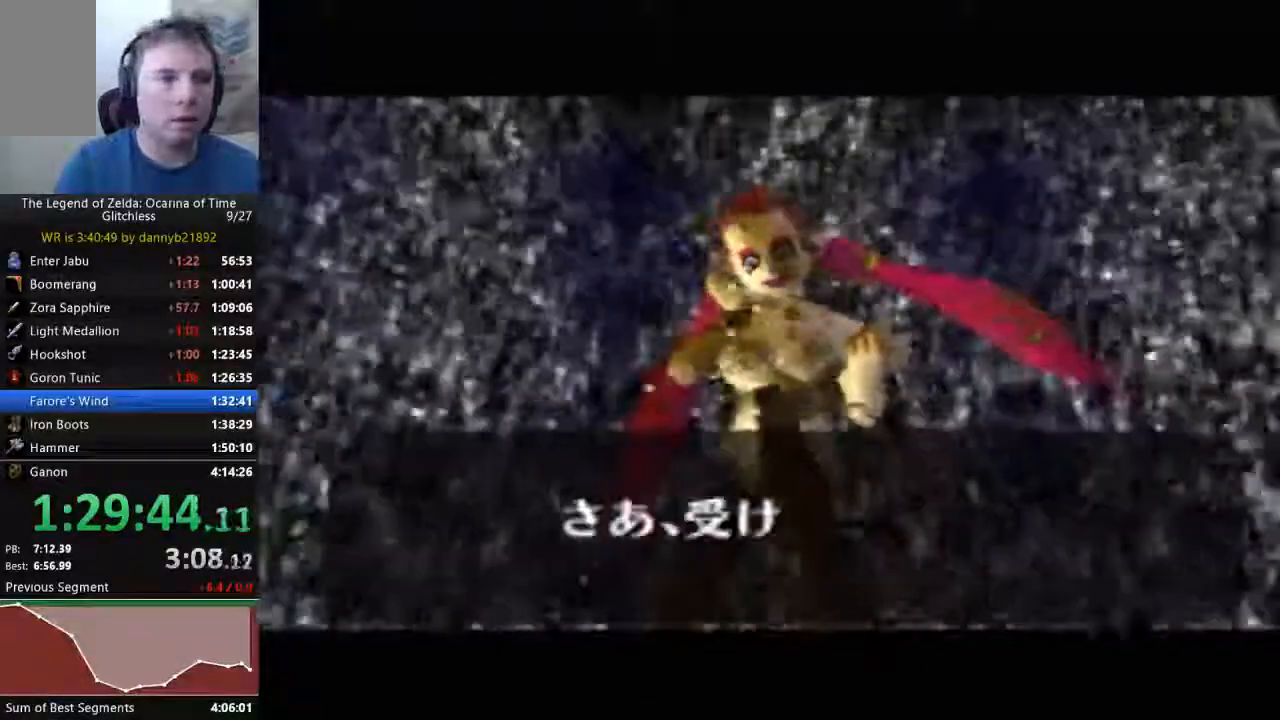
{"buttons": ["B"], "left_stick": "center", "events": [[100, "A", "up"], [300, "B", "down"], [400, "A", "down"], [400, "B", "up"], [467, "A", "up"], [467, "B", "down"]]}
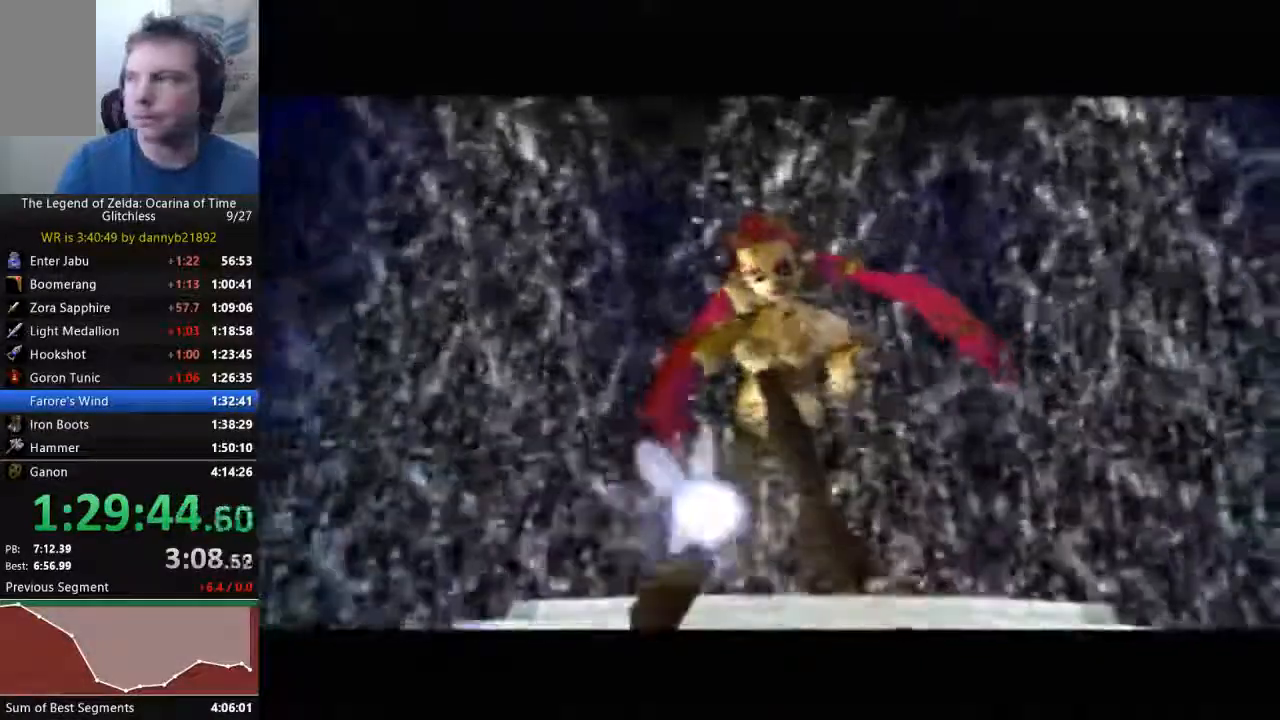
{"buttons": ["A"], "left_stick": "center", "events": [[67, "A", "down"], [67, "B", "up"], [167, "A", "up"], [167, "B", "down"], [300, "A", "down"], [300, "B", "up"], [400, "A", "up"], [400, "B", "down"], [467, "A", "down"], [467, "B", "up"]]}
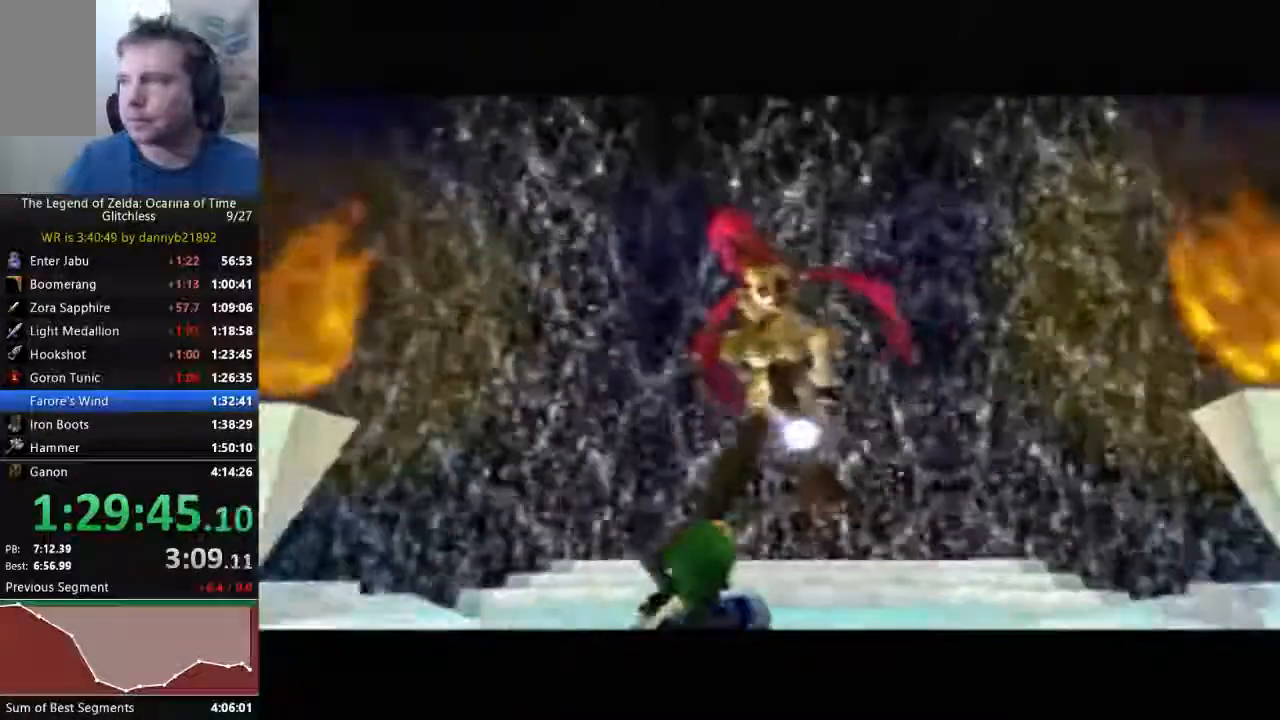
{"buttons": ["B"], "left_stick": "center"}